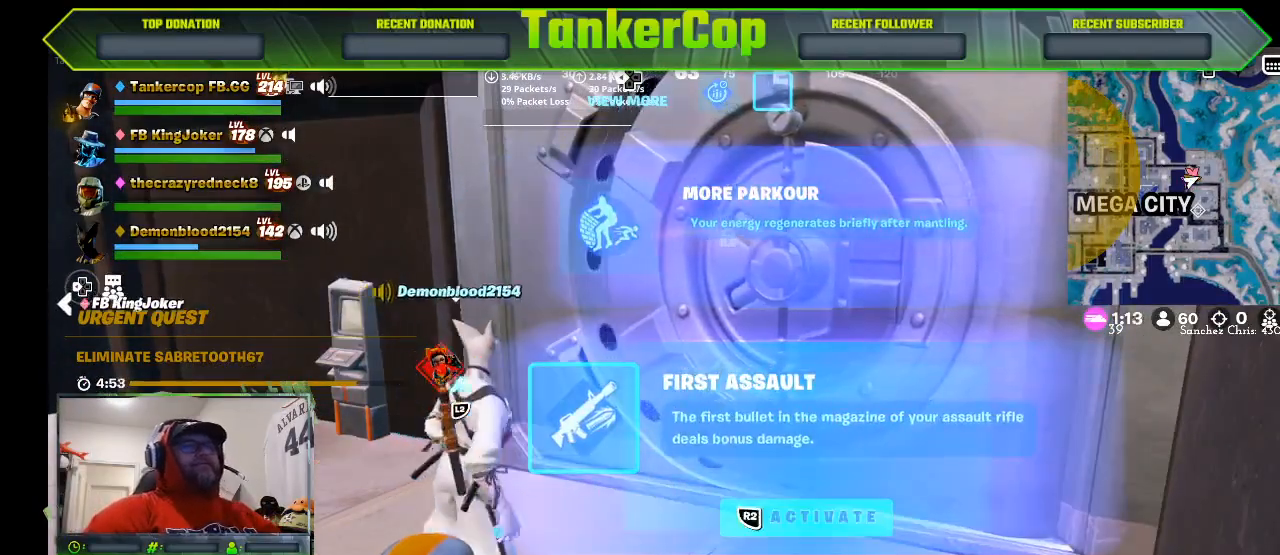
Gameplay with a controller (PlayStation layout); each line is a JSON object with the inputs held at the frame after it (dt_ms = milliseconds from this image to that frame). "events" lists button and stick changes between this image and that frame as [ms after this image, input, new state], when the widget could be followed in between.
{"dt_ms": 500, "buttons": [], "left_stick": "center", "right_stick": "center", "events": [[367, "SQUARE", "up"]]}
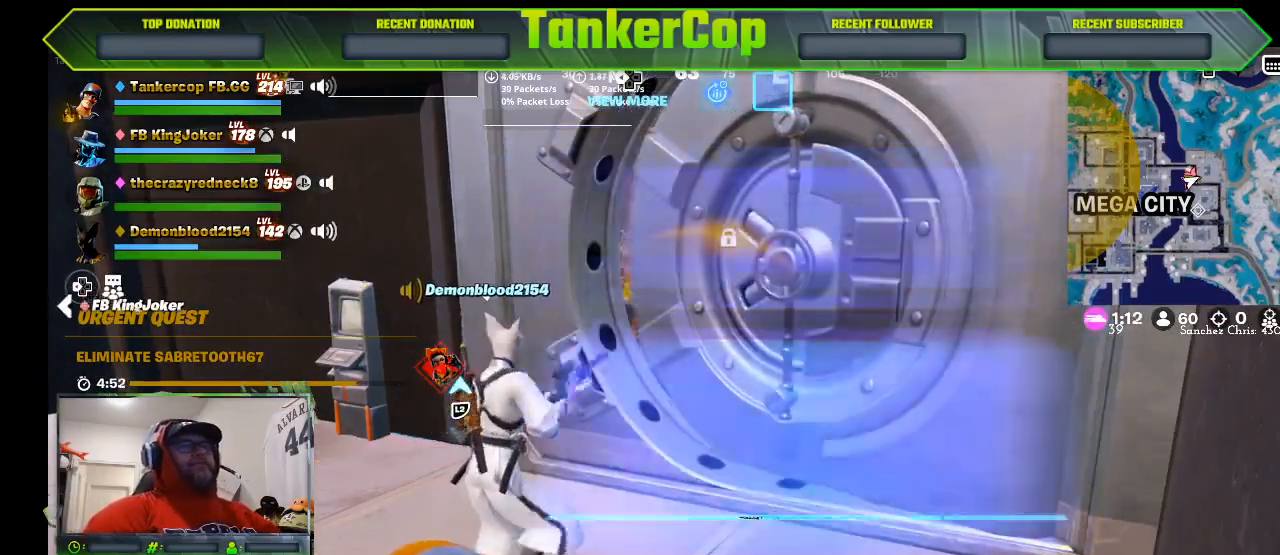
{"dt_ms": 500, "buttons": [], "left_stick": "up-right", "right_stick": "center", "events": [[200, "left_stick", "up-right"]]}
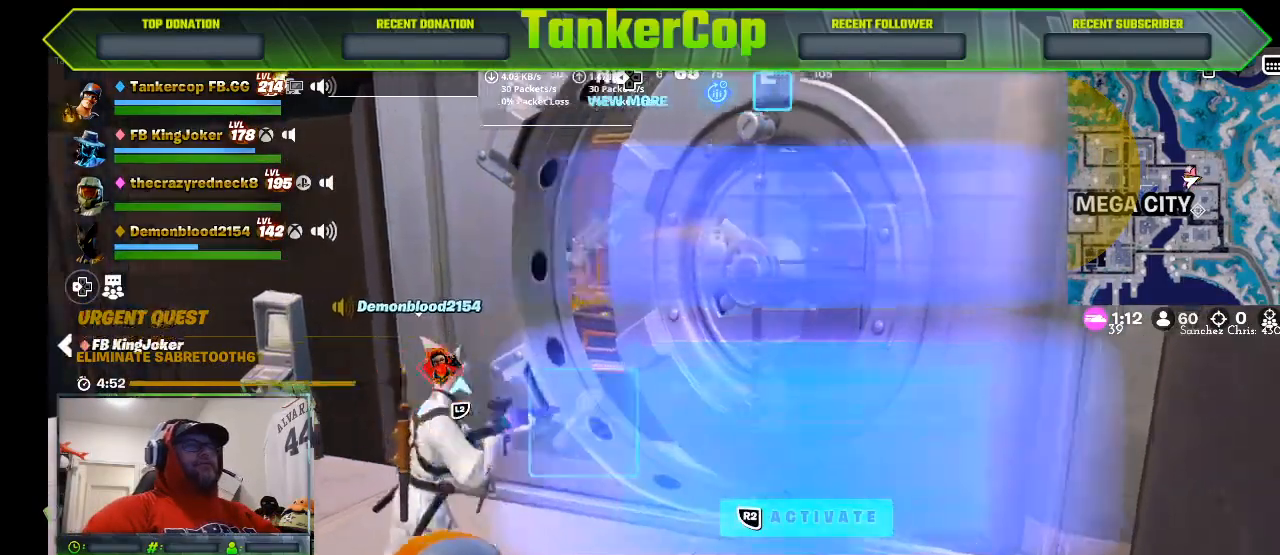
{"dt_ms": 500, "buttons": [], "left_stick": "center", "right_stick": "center", "events": [[267, "left_stick", "center"]]}
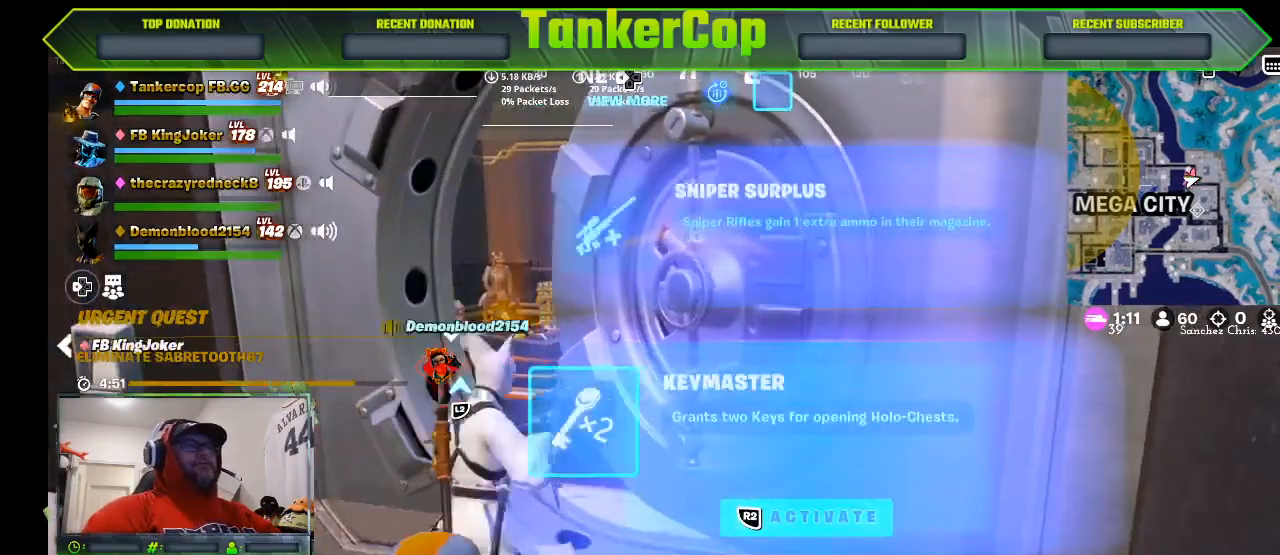
{"dt_ms": 500, "buttons": [], "left_stick": "center", "right_stick": "right", "events": [[167, "right_stick", "right"]]}
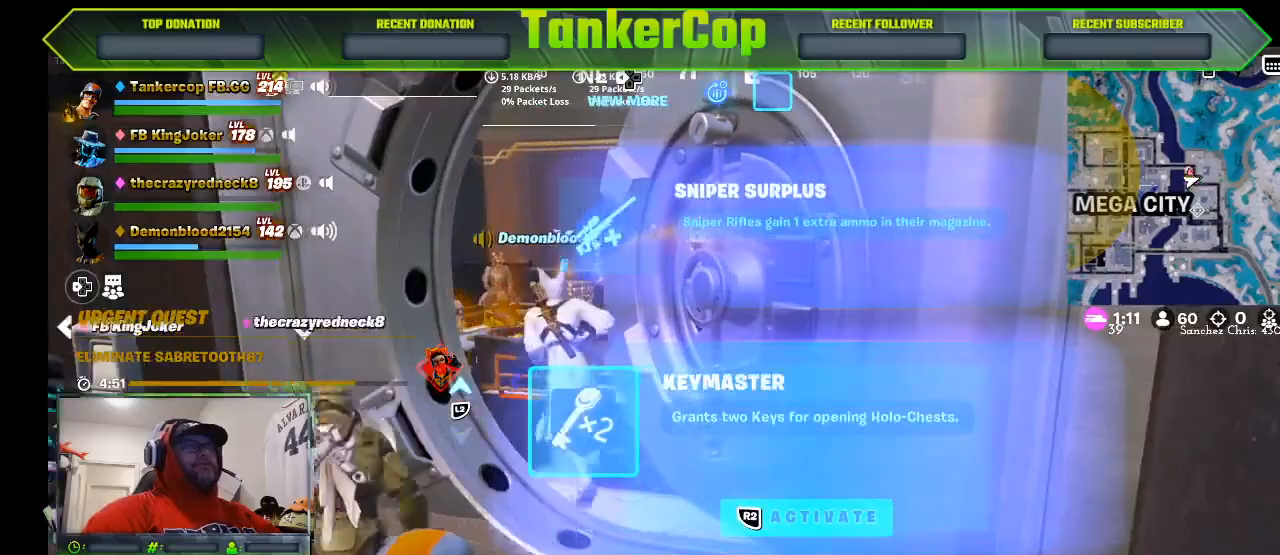
{"dt_ms": 500, "buttons": [], "left_stick": "center", "right_stick": "right", "events": [[33, "DPAD_UP", "down"], [133, "DPAD_UP", "up"]]}
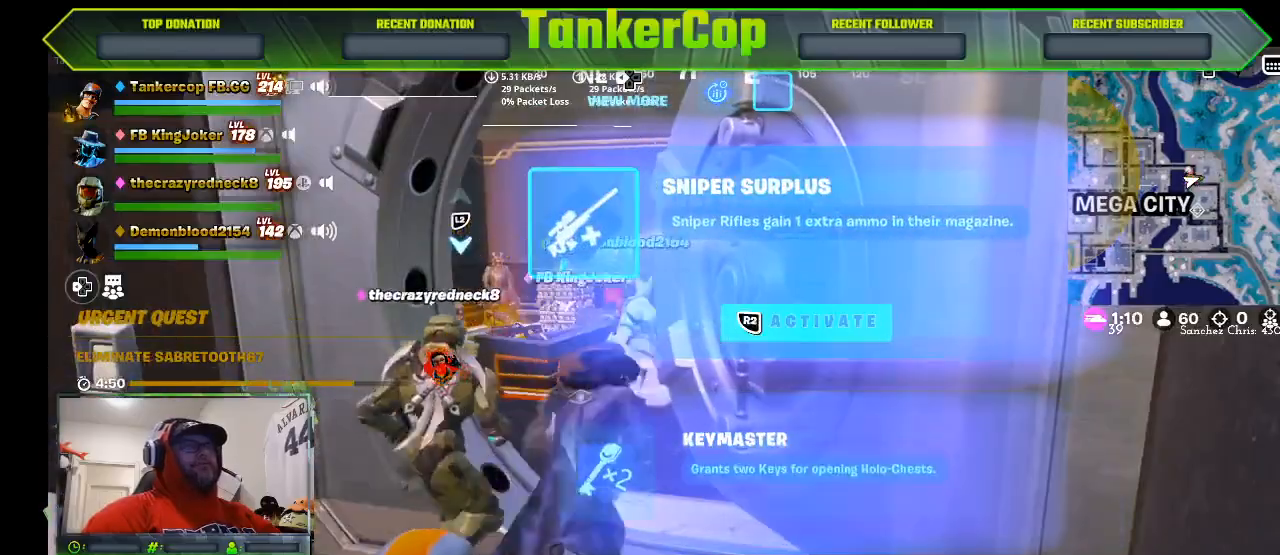
{"dt_ms": 500, "buttons": [], "left_stick": "up-right", "right_stick": "right", "events": [[167, "R2", "down"], [333, "R2", "up"], [367, "left_stick", "up-right"]]}
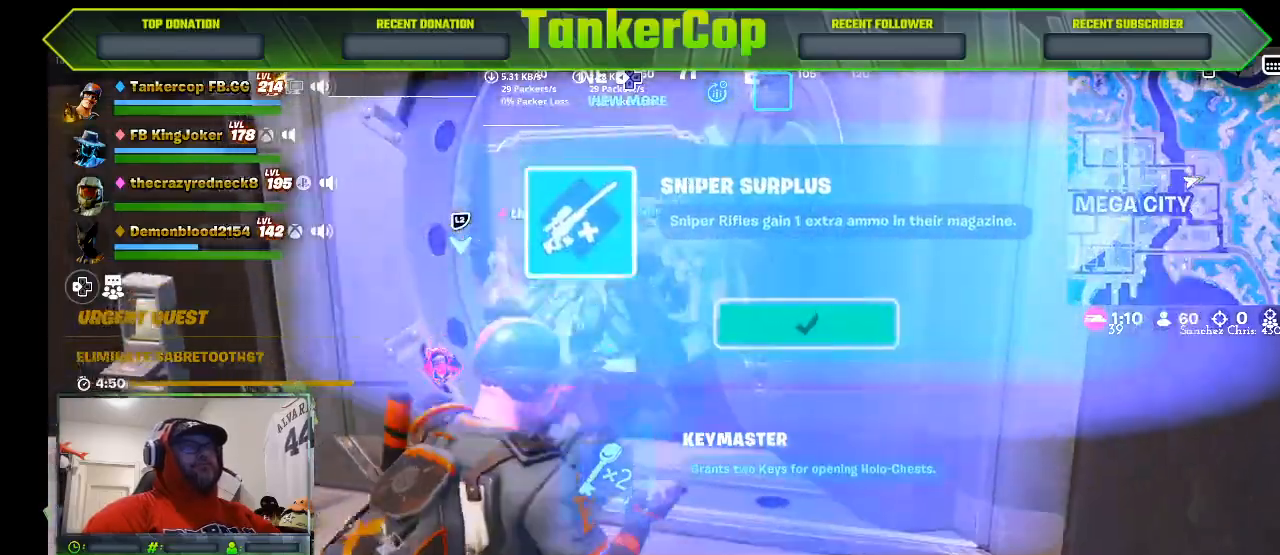
{"dt_ms": 500, "buttons": [], "left_stick": "up-right", "right_stick": "right", "events": []}
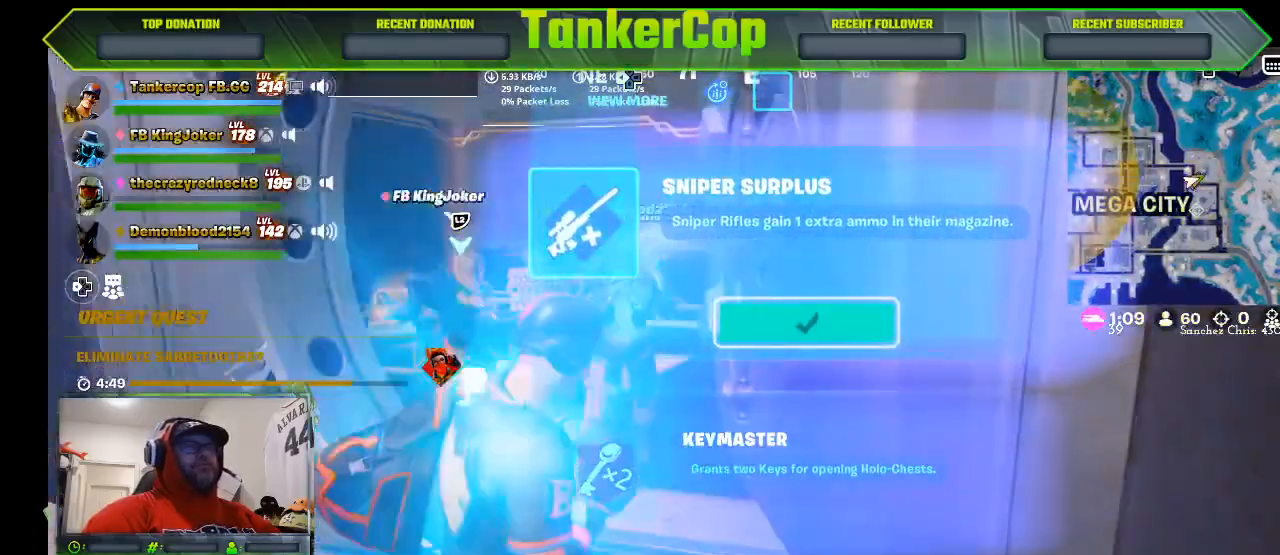
{"dt_ms": 500, "buttons": [], "left_stick": "up-right", "right_stick": "right", "events": [[233, "left_stick", "center"], [300, "left_stick", "up-right"]]}
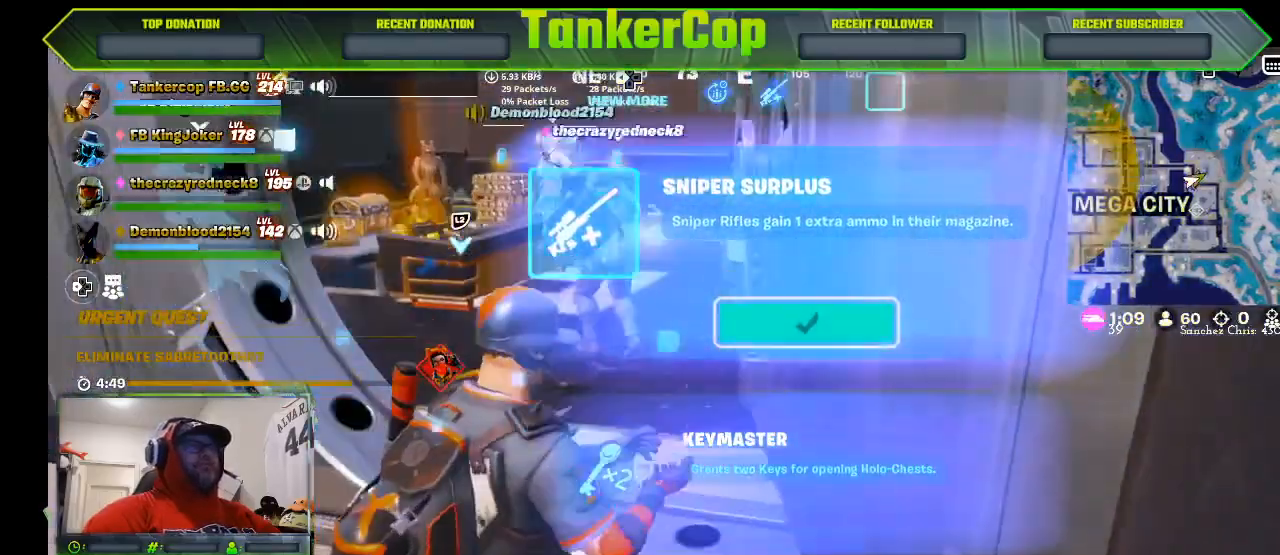
{"dt_ms": 500, "buttons": [], "left_stick": "up-right", "right_stick": "down-right", "events": [[500, "right_stick", "down-right"]]}
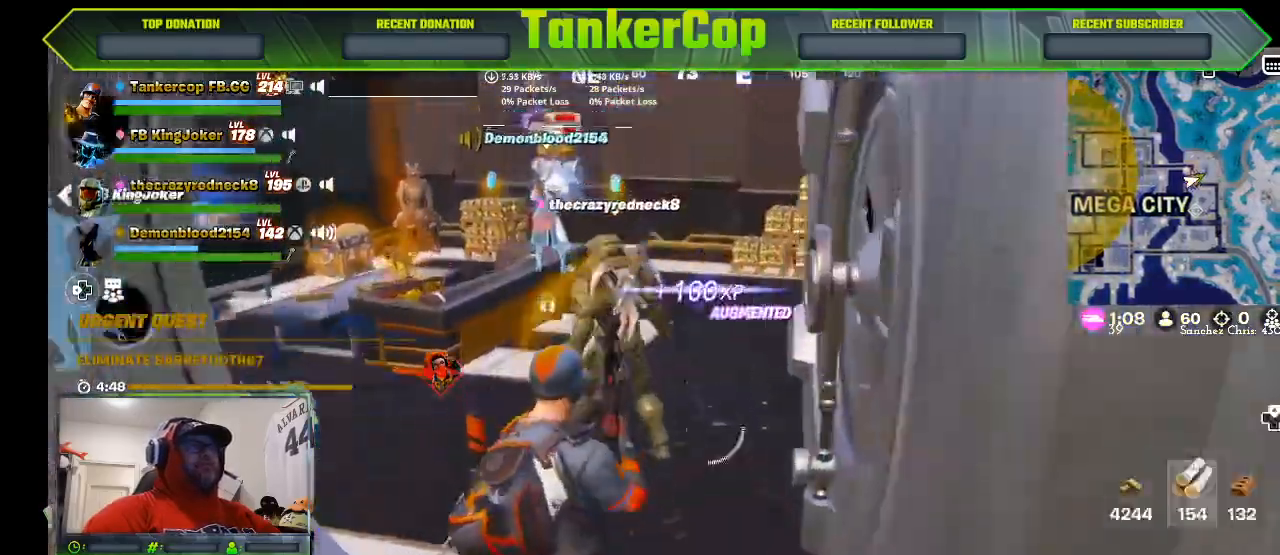
{"dt_ms": 500, "buttons": [], "left_stick": "up-right", "right_stick": "down-right", "events": []}
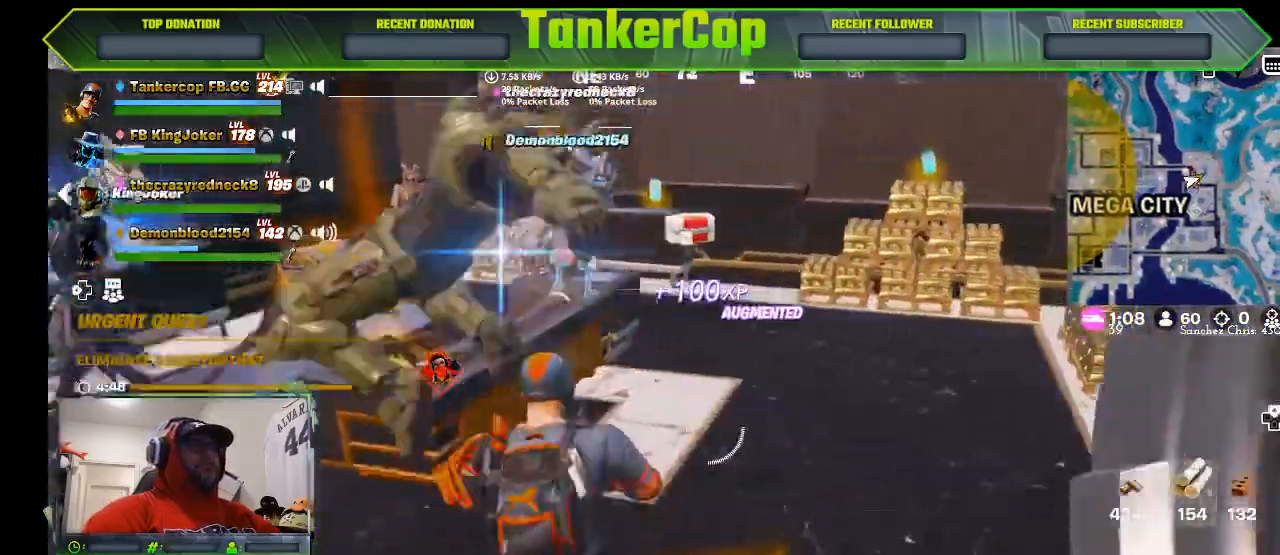
{"dt_ms": 500, "buttons": [], "left_stick": "up-right", "right_stick": "down-right", "events": []}
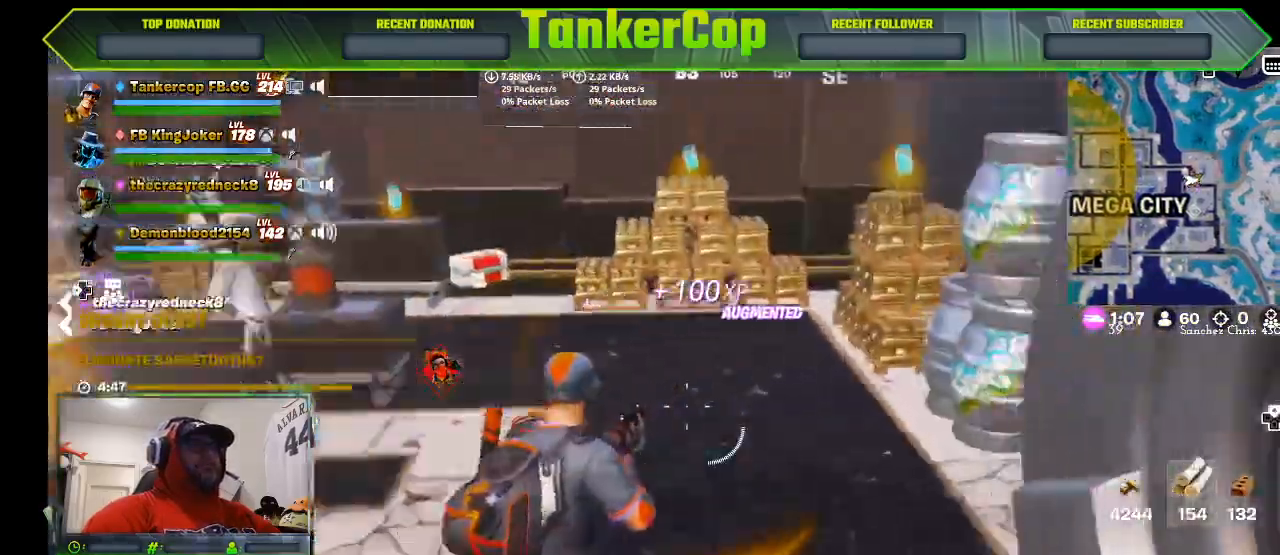
{"dt_ms": 1000, "buttons": [], "left_stick": "up", "right_stick": "center"}
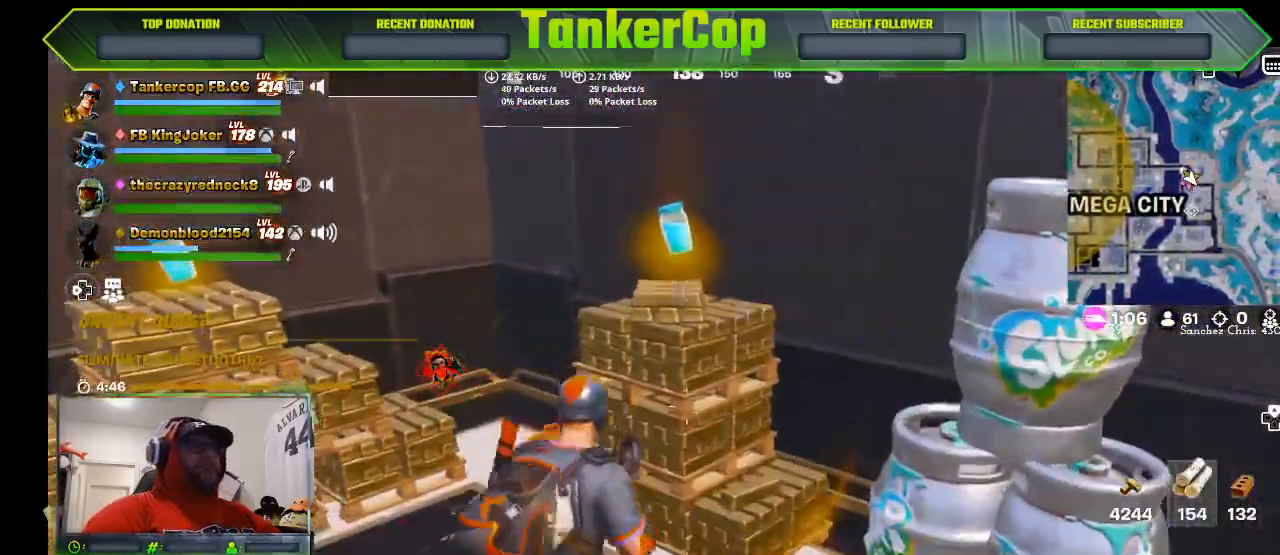
{"dt_ms": 500, "buttons": [], "left_stick": "up", "right_stick": "up", "events": [[200, "left_stick", "center"], [400, "R1", "down"], [500, "R1", "up"], [500, "left_stick", "up"], [500, "right_stick", "up"]]}
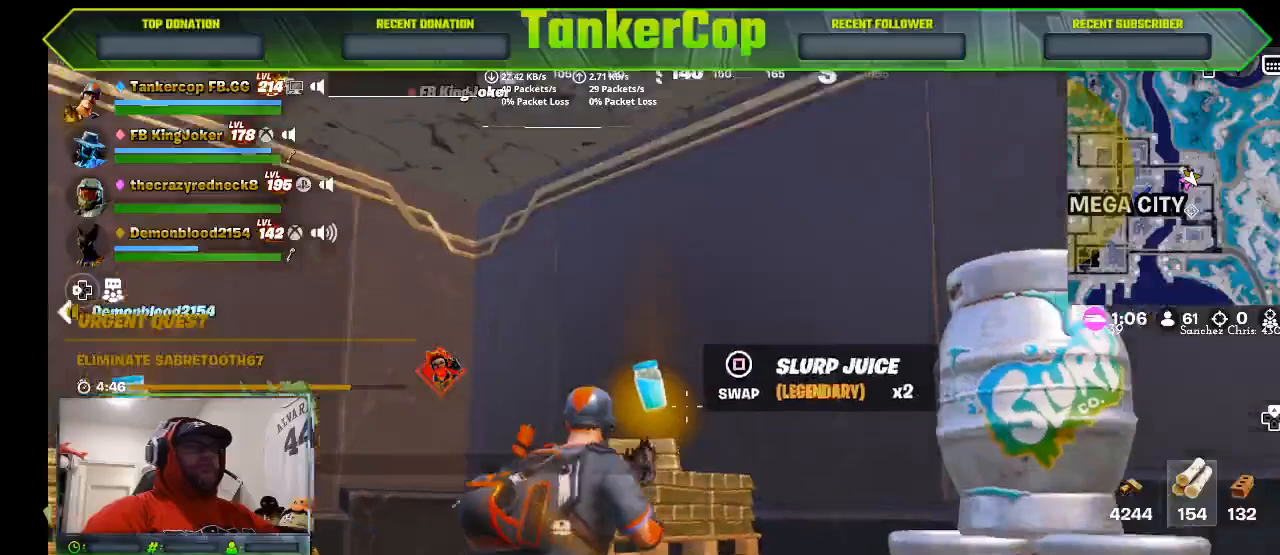
{"dt_ms": 500, "buttons": [], "left_stick": "center", "right_stick": "up", "events": [[67, "R1", "down"], [167, "R1", "up"], [200, "left_stick", "center"], [233, "R1", "down"], [300, "R1", "up"]]}
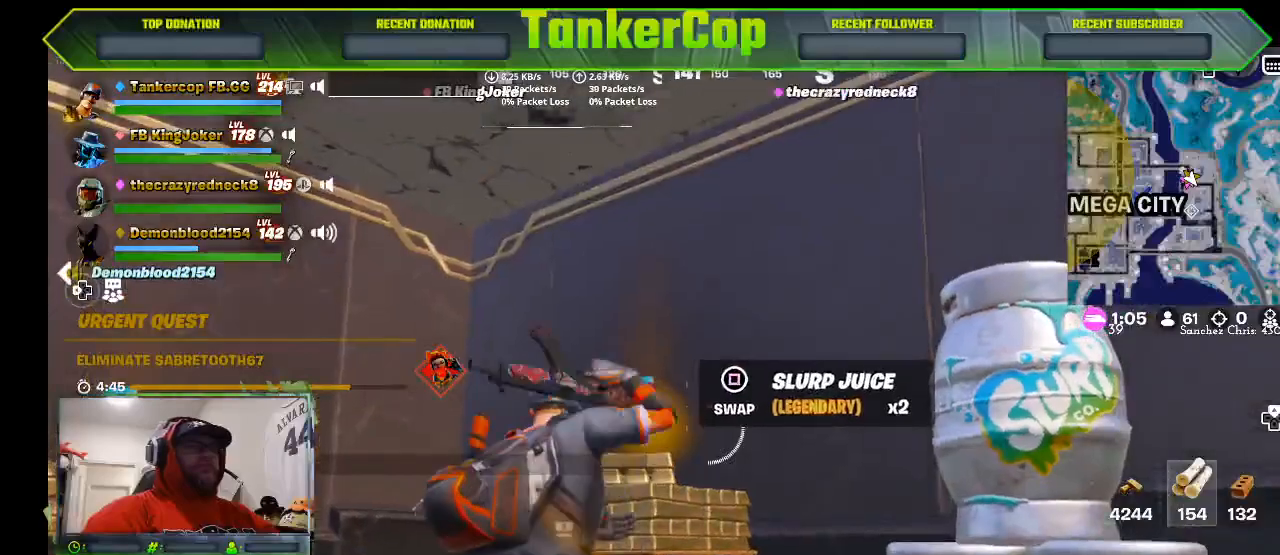
{"dt_ms": 500, "buttons": [], "left_stick": "left", "right_stick": "center", "events": [[67, "left_stick", "down-left"], [233, "L1", "down"], [233, "right_stick", "center"], [300, "L1", "up"], [333, "left_stick", "center"], [400, "right_stick", "up"], [433, "left_stick", "left"], [500, "right_stick", "center"]]}
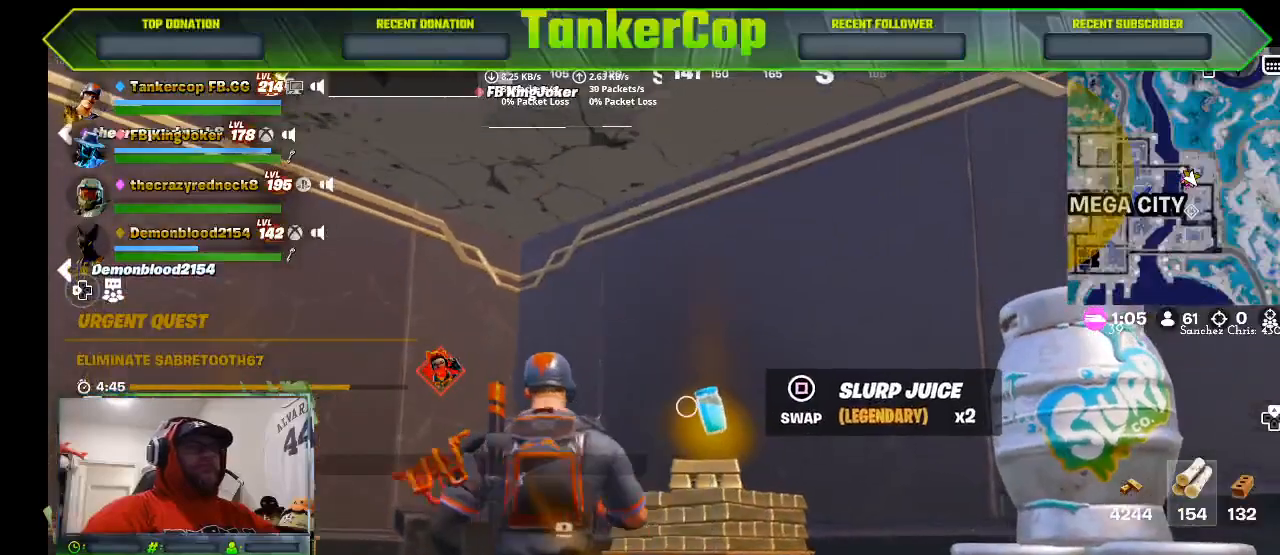
{"dt_ms": 500, "buttons": [], "left_stick": "down", "right_stick": "center", "events": [[67, "SQUARE", "down"], [167, "SQUARE", "up"], [400, "left_stick", "down"]]}
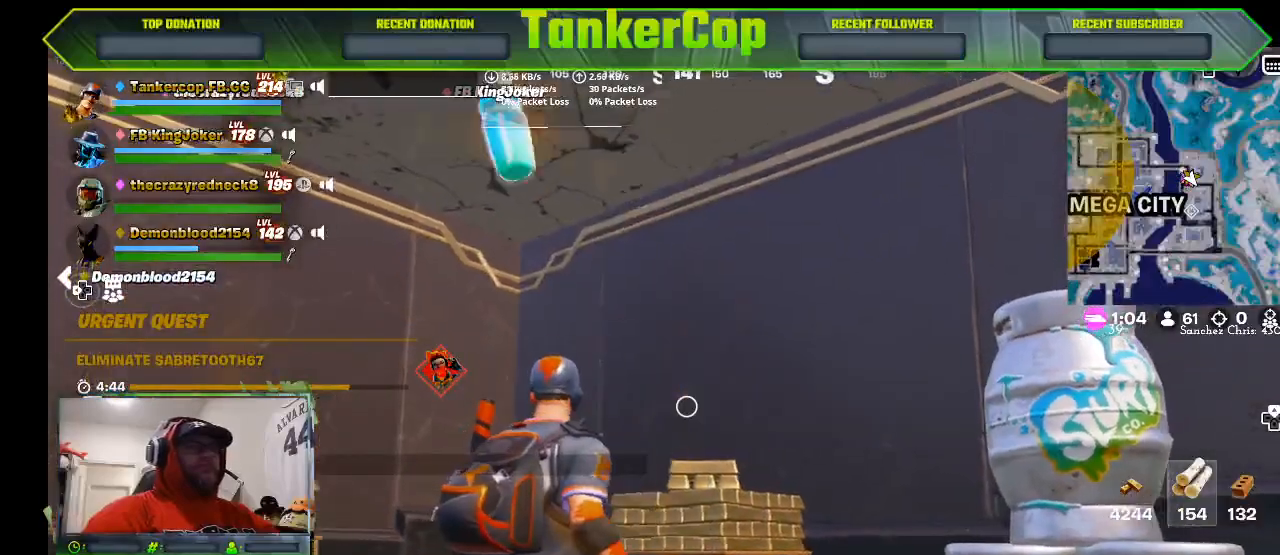
{"dt_ms": 500, "buttons": [], "left_stick": "up", "right_stick": "down", "events": [[100, "left_stick", "center"], [167, "right_stick", "down"], [400, "TRIANGLE", "down"], [467, "TRIANGLE", "up"], [467, "left_stick", "up"]]}
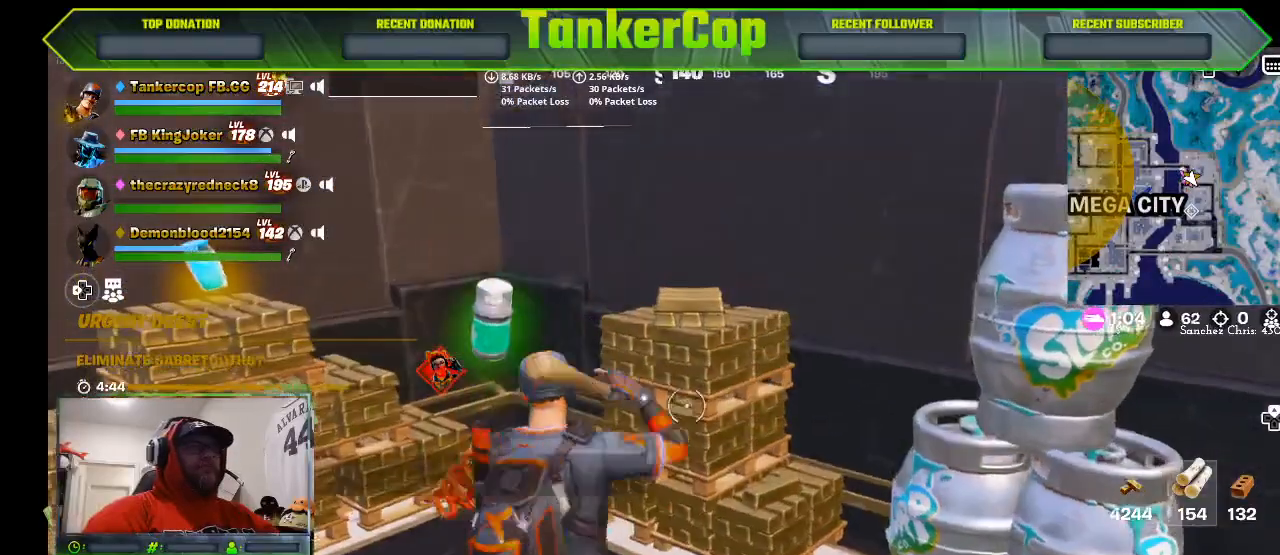
{"dt_ms": 500, "buttons": ["R2"], "left_stick": "up", "right_stick": "down", "events": [[267, "R2", "down"]]}